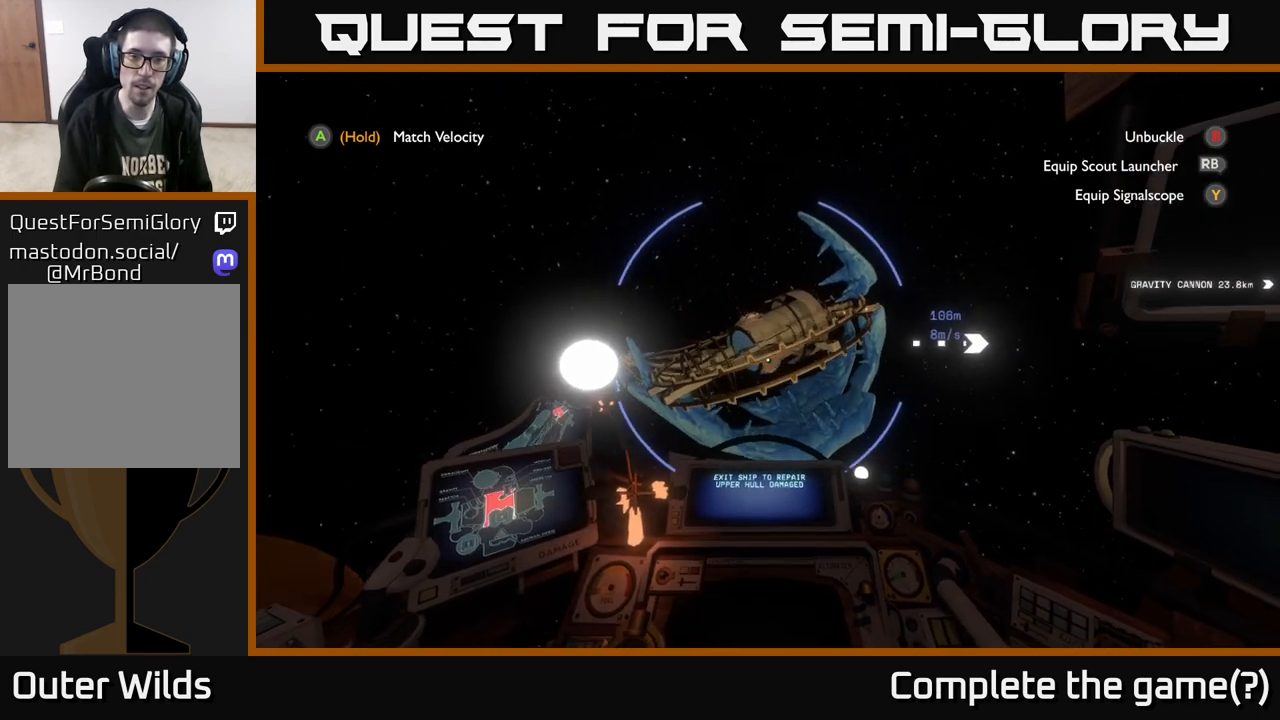
Gameplay with a controller (Xbox layout); each line is a JSON object with the inputs held at the frame after it. "events" lists button and stick changes between this image and that frame as [ms after this image, input, new state], when the widget could be followed in between.
{"buttons": ["L2"], "left_stick": "up-right", "right_stick": "center", "events": [[150, "left_stick", "up"], [333, "left_stick", "up-right"], [400, "L2", "down"], [400, "R2", "up"]]}
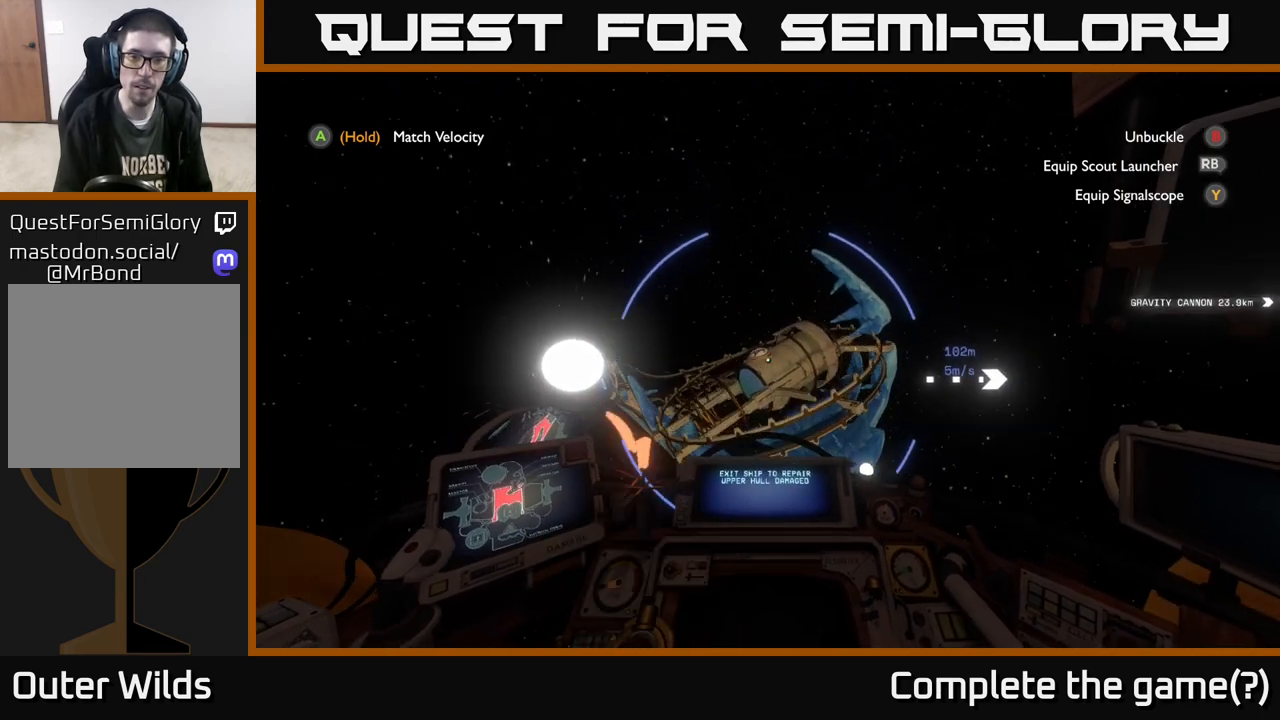
{"buttons": ["L2"], "left_stick": "up", "right_stick": "down-right", "events": [[67, "left_stick", "center"], [100, "right_stick", "down"], [333, "left_stick", "up"], [367, "right_stick", "down-right"]]}
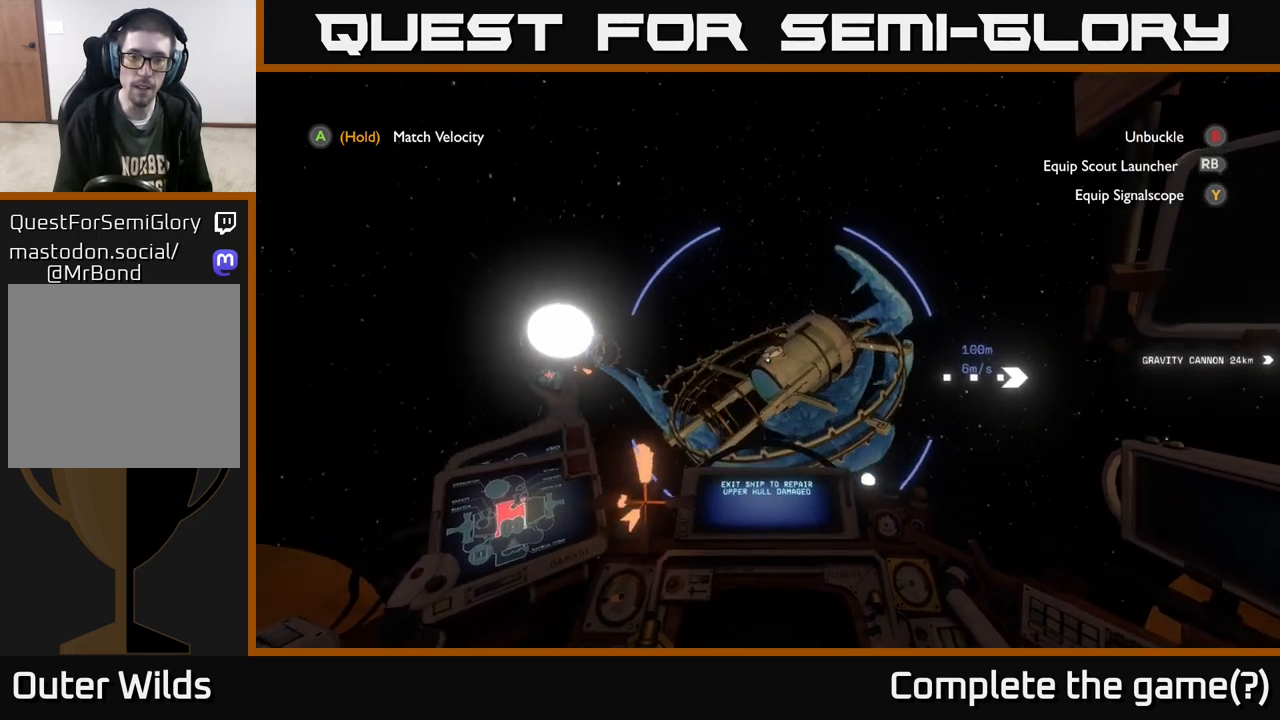
{"buttons": [], "left_stick": "center", "right_stick": "right", "events": [[33, "left_stick", "up-right"], [33, "right_stick", "center"], [317, "right_stick", "right"], [400, "left_stick", "center"], [450, "L2", "up"]]}
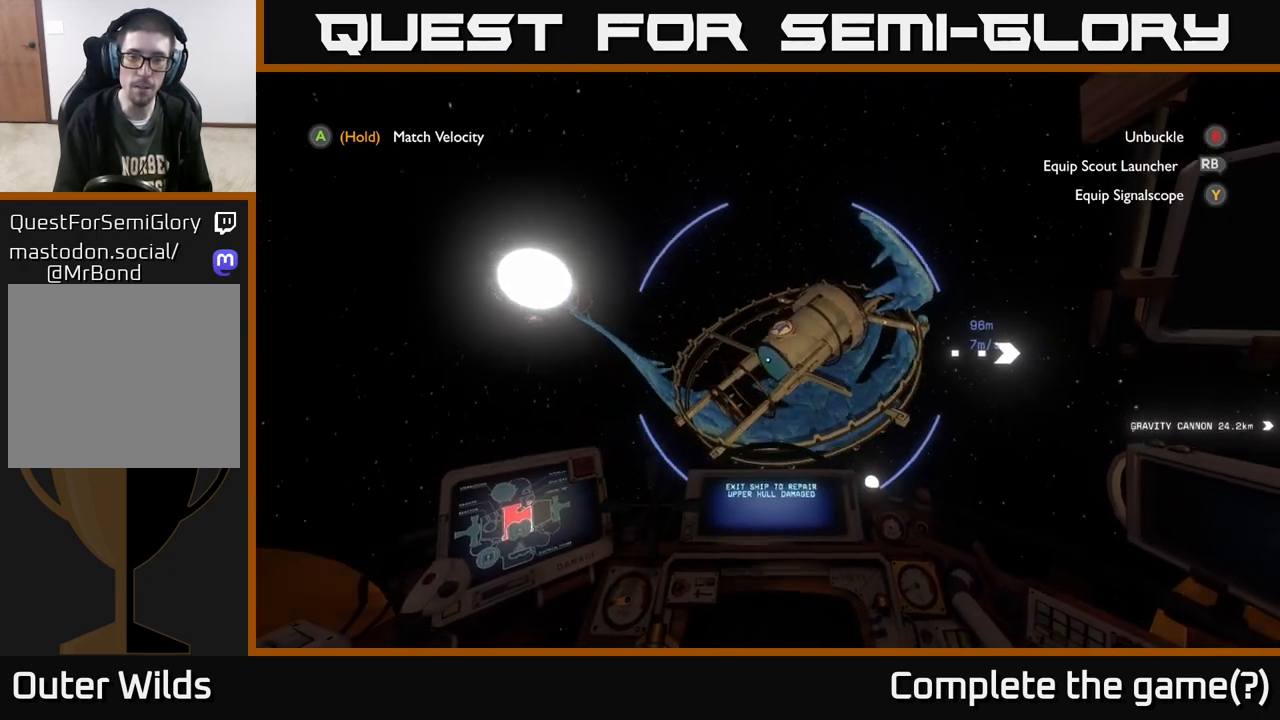
{"buttons": [], "left_stick": "center", "right_stick": "down", "events": [[33, "right_stick", "center"], [217, "left_stick", "right"], [467, "left_stick", "center"], [467, "right_stick", "down"]]}
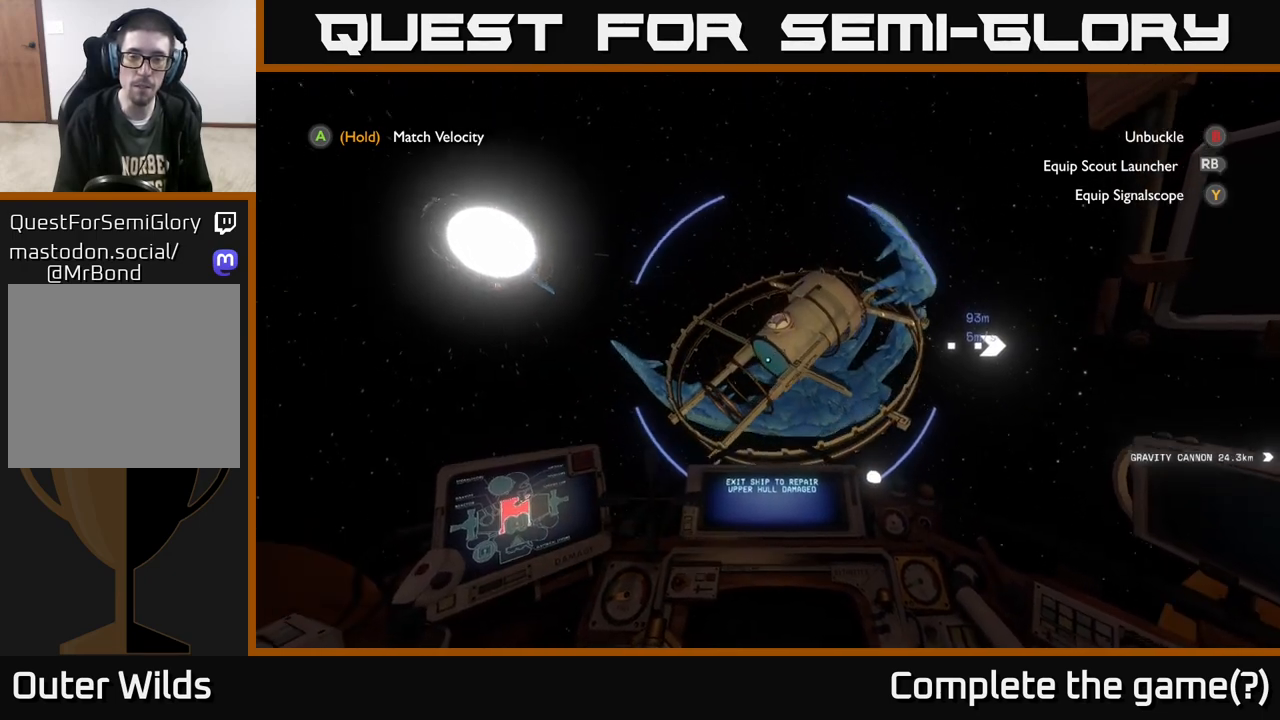
{"buttons": [], "left_stick": "up", "right_stick": "center", "events": [[67, "right_stick", "center"], [350, "left_stick", "up"]]}
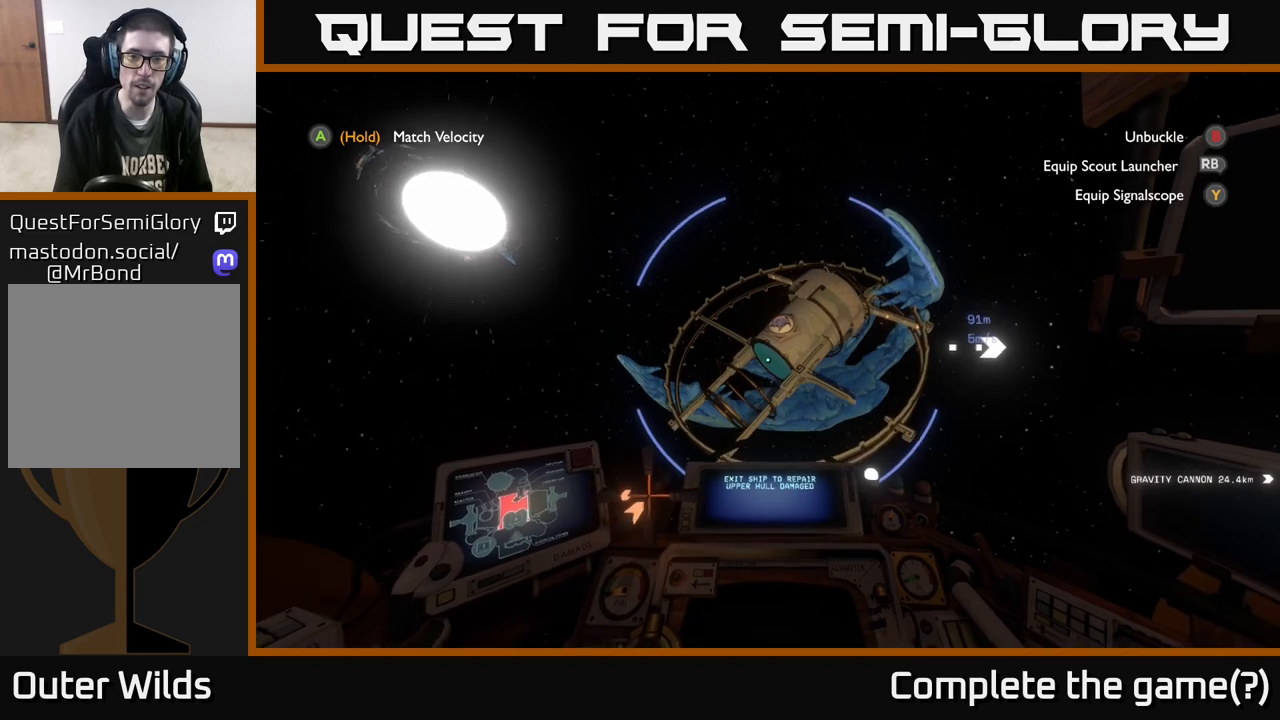
{"buttons": [], "left_stick": "up-right", "right_stick": "center", "events": [[33, "left_stick", "up-right"], [333, "right_stick", "down"], [483, "right_stick", "center"]]}
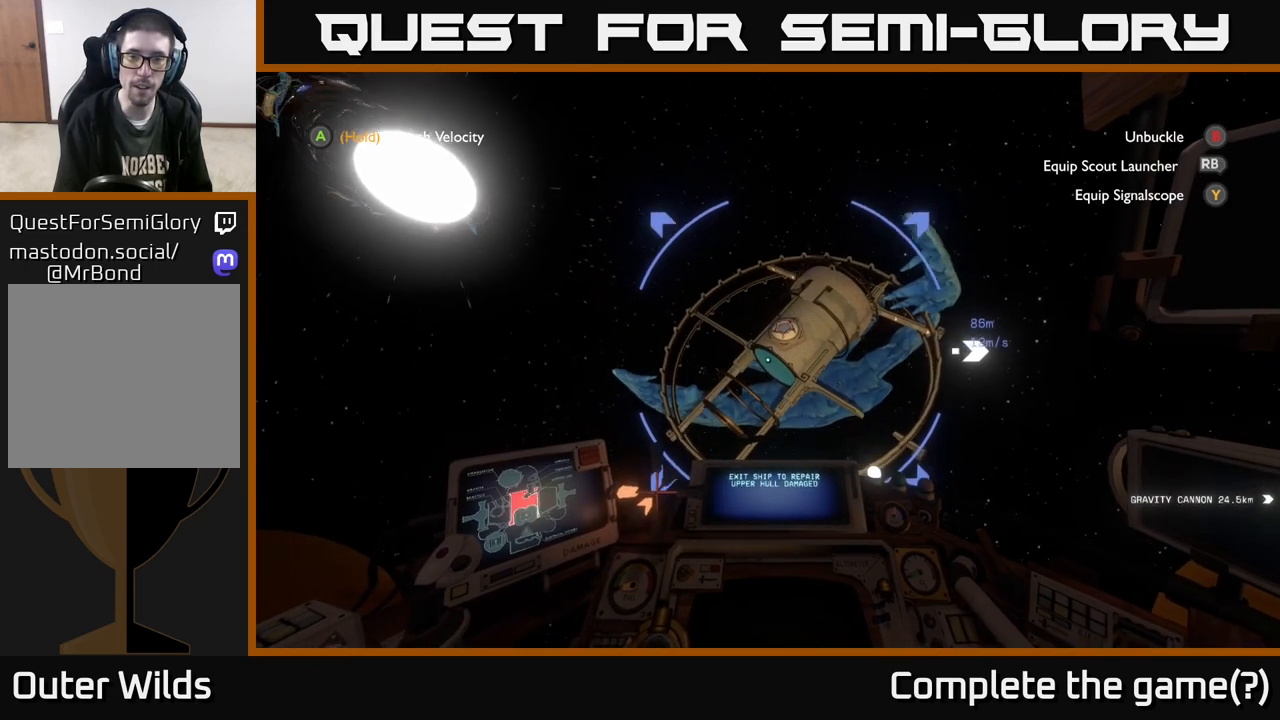
{"buttons": [], "left_stick": "right", "right_stick": "center", "events": [[83, "left_stick", "center"], [400, "left_stick", "right"]]}
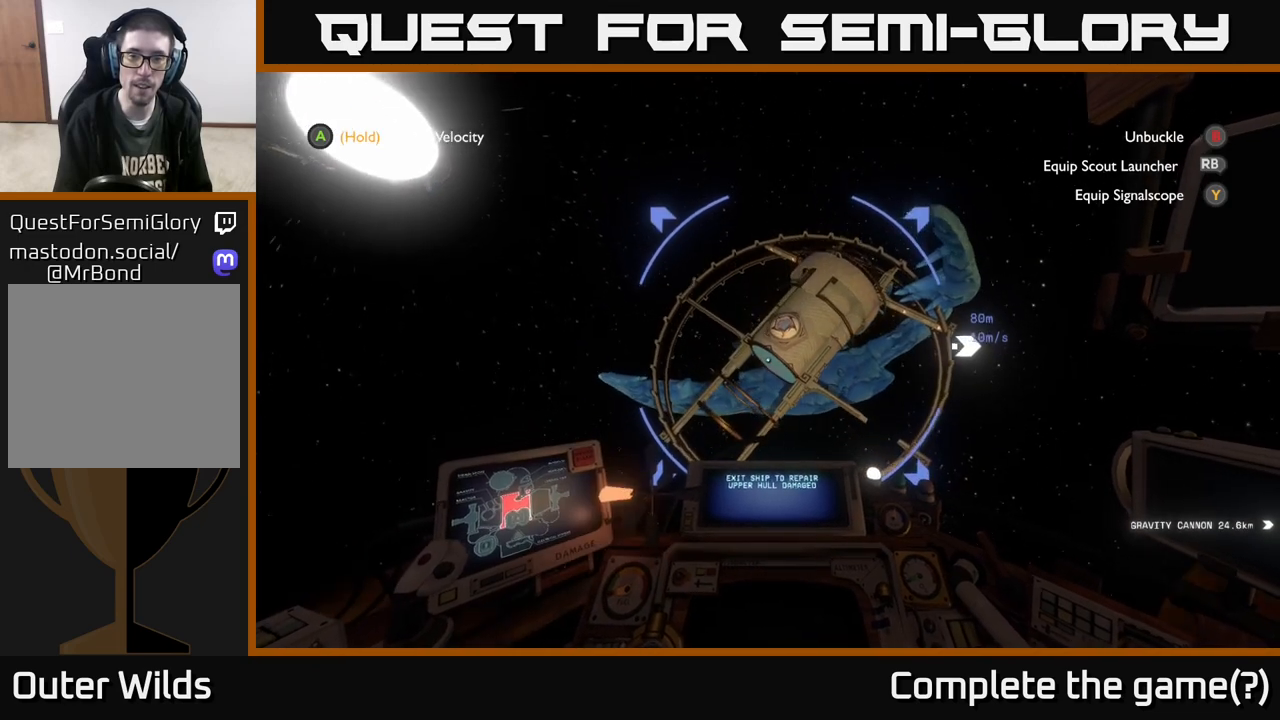
{"buttons": [], "left_stick": "right", "right_stick": "center", "events": []}
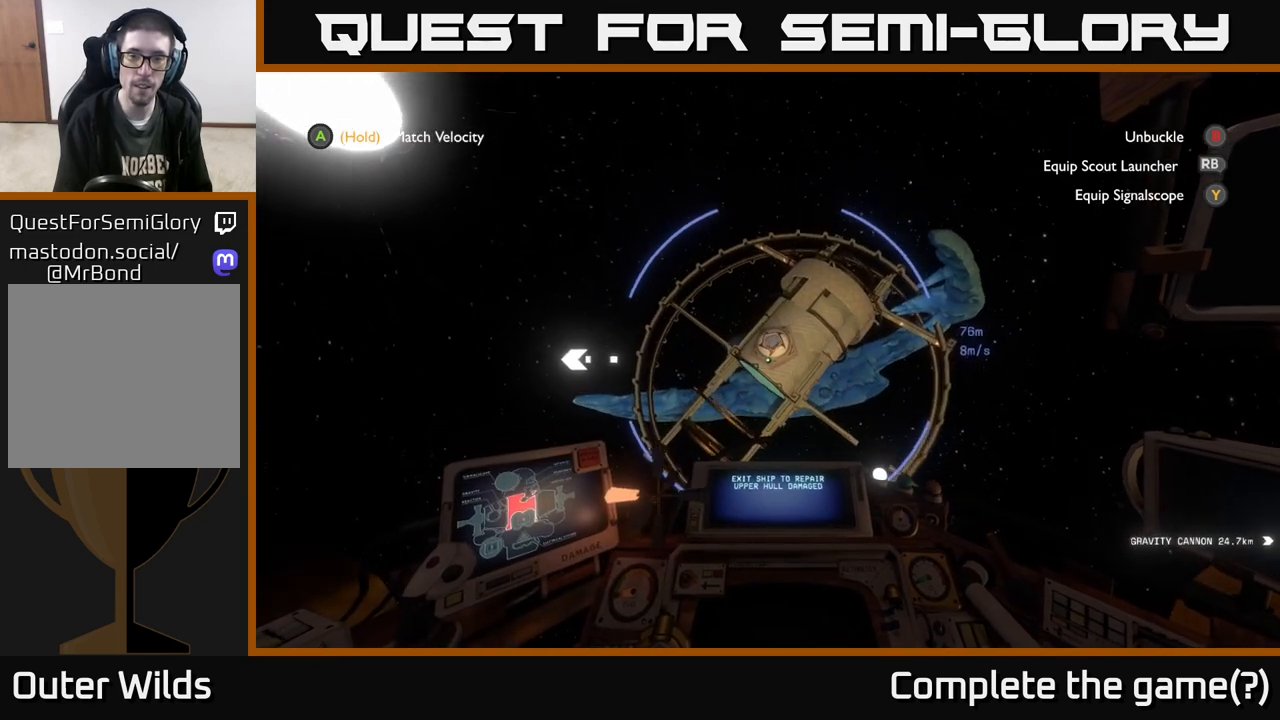
{"buttons": [], "left_stick": "right", "right_stick": "center", "events": [[150, "left_stick", "center"], [300, "right_stick", "down-left"], [483, "left_stick", "right"], [483, "right_stick", "center"]]}
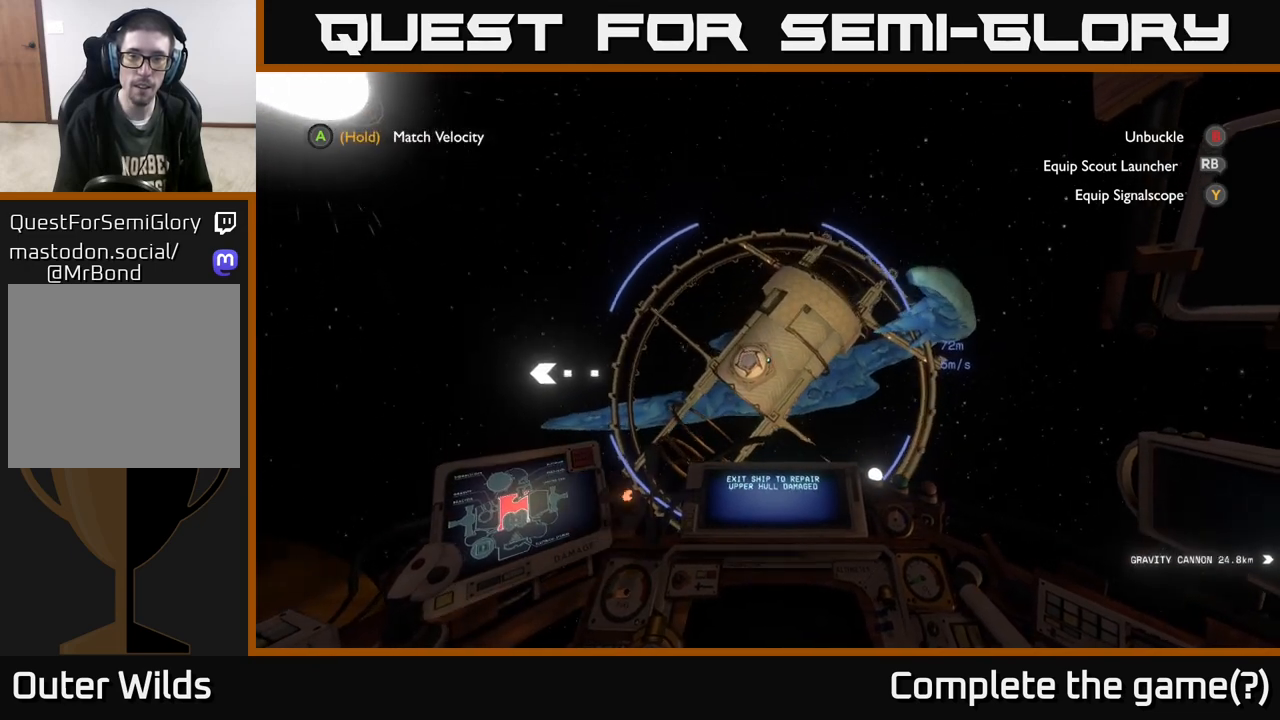
{"buttons": [], "left_stick": "up-right", "right_stick": "center", "events": [[400, "left_stick", "up-right"]]}
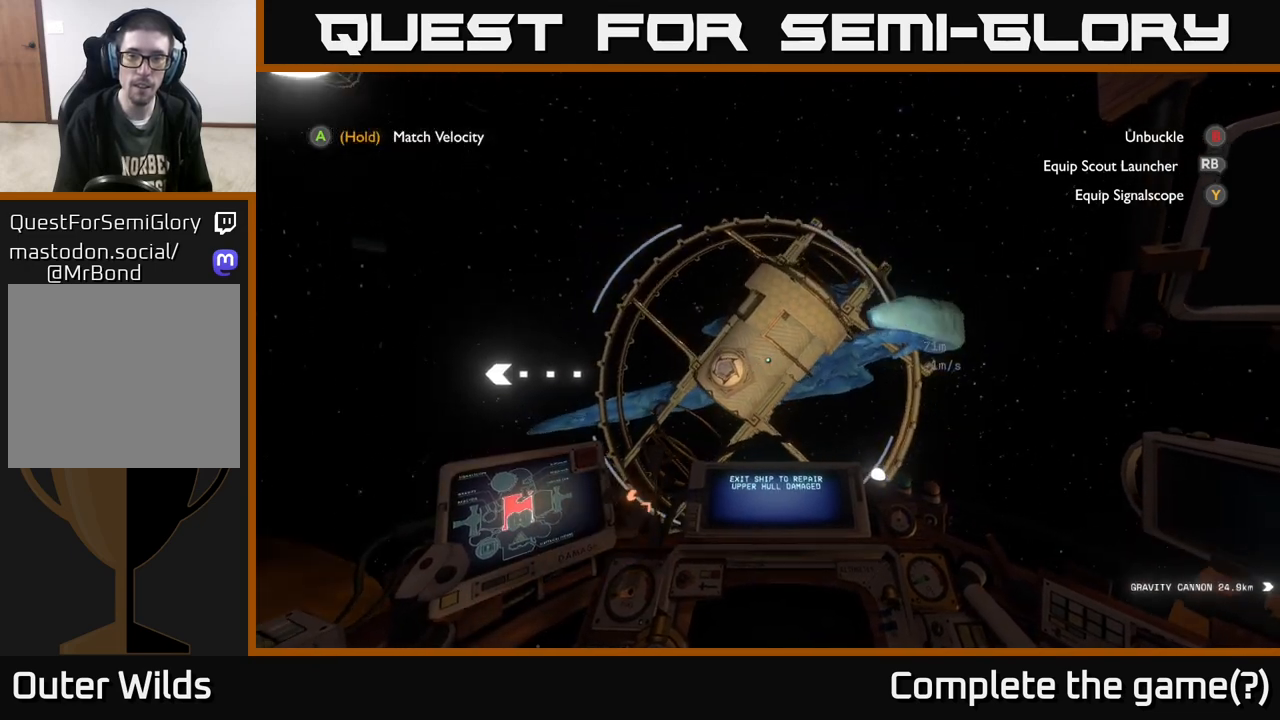
{"buttons": [], "left_stick": "up-left", "right_stick": "center", "events": [[100, "left_stick", "center"], [100, "right_stick", "down-left"], [267, "right_stick", "center"], [350, "left_stick", "up-left"]]}
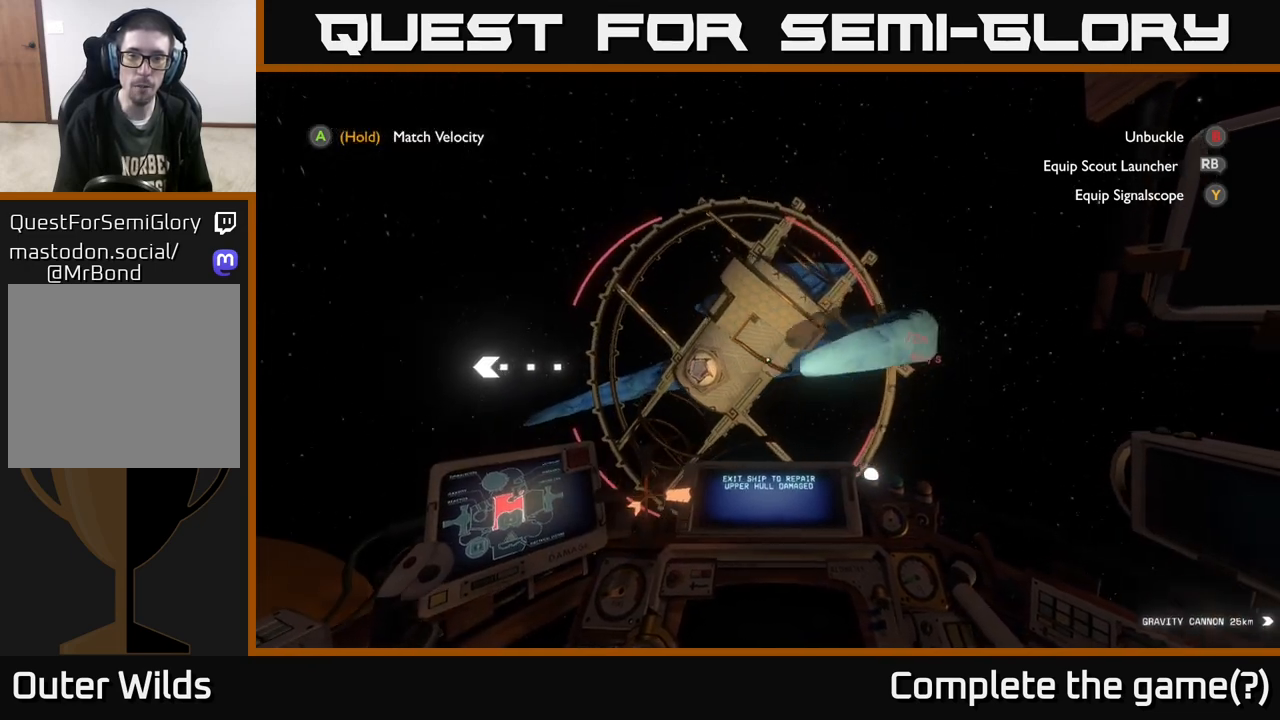
{"buttons": [], "left_stick": "up-left", "right_stick": "center", "events": [[17, "right_stick", "down"], [267, "right_stick", "center"]]}
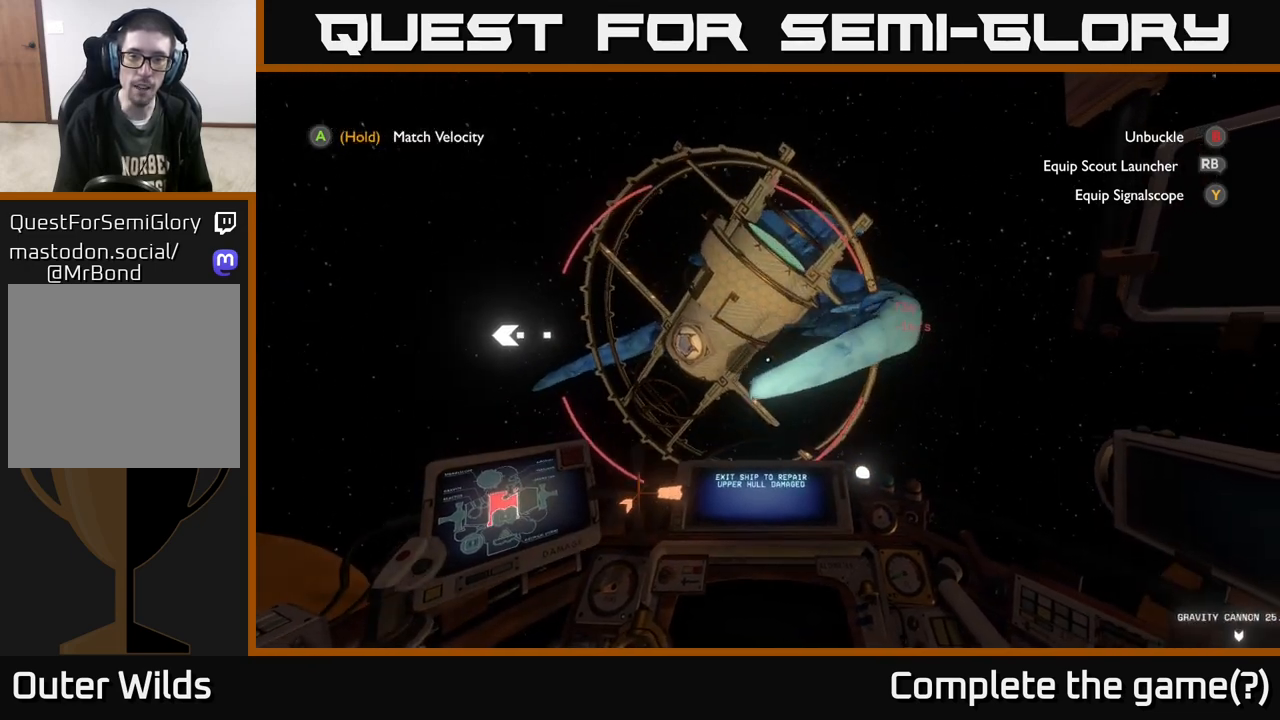
{"buttons": [], "left_stick": "up-right", "right_stick": "center", "events": [[33, "left_stick", "left"], [150, "left_stick", "up-left"], [333, "left_stick", "up"], [433, "left_stick", "up-right"]]}
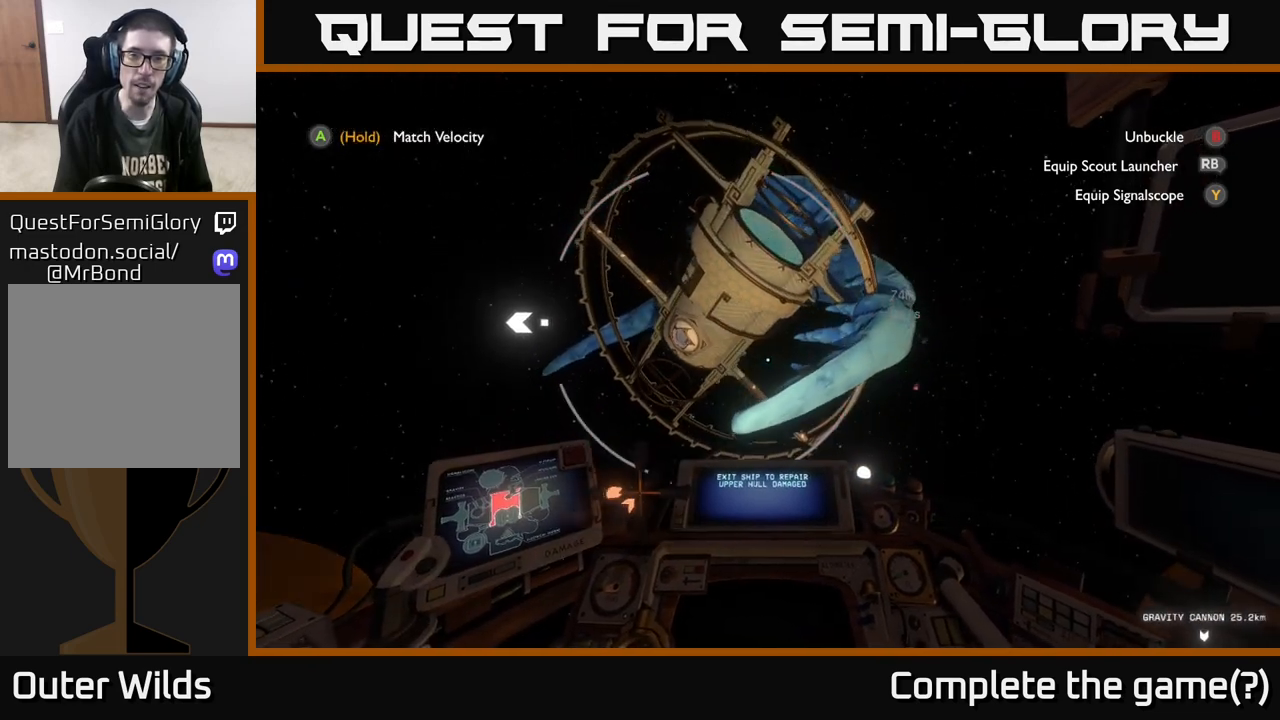
{"buttons": [], "left_stick": "up-right", "right_stick": "down-left", "events": [[450, "right_stick", "down-left"]]}
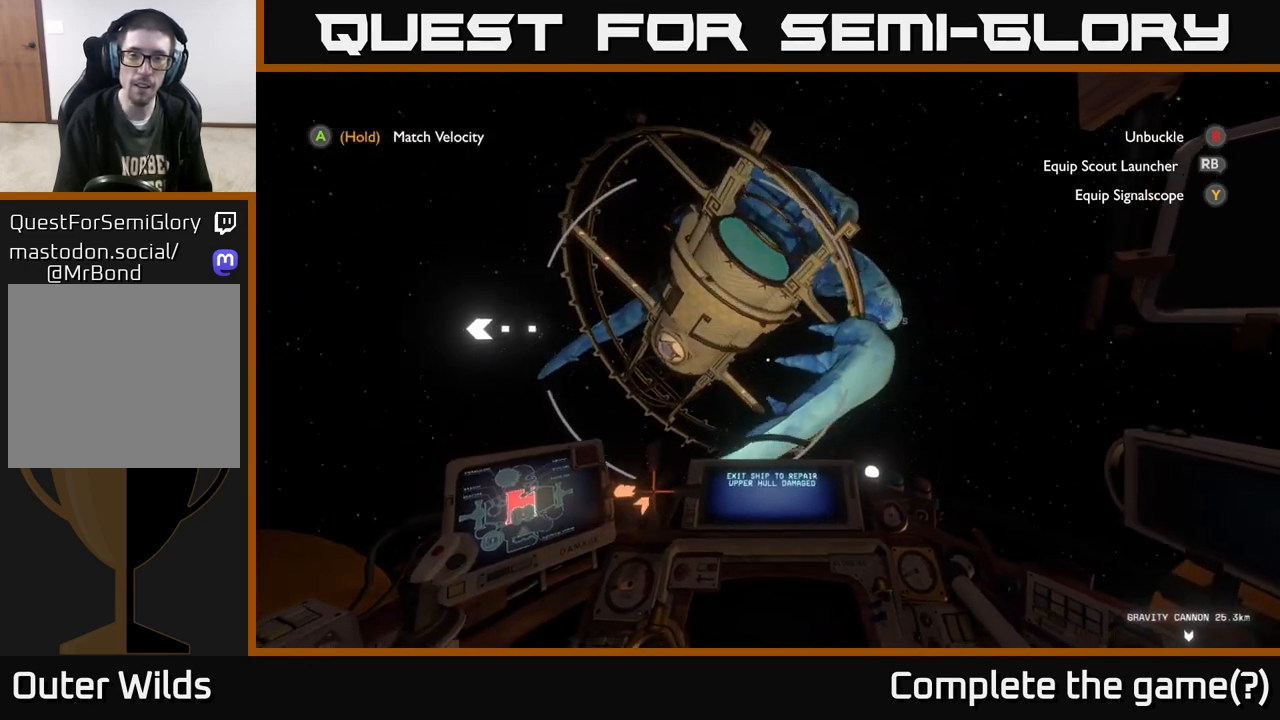
{"buttons": [], "left_stick": "center", "right_stick": "center", "events": [[17, "right_stick", "left"], [100, "left_stick", "up"], [200, "right_stick", "up-left"], [233, "left_stick", "up-left"], [333, "left_stick", "center"], [383, "right_stick", "center"]]}
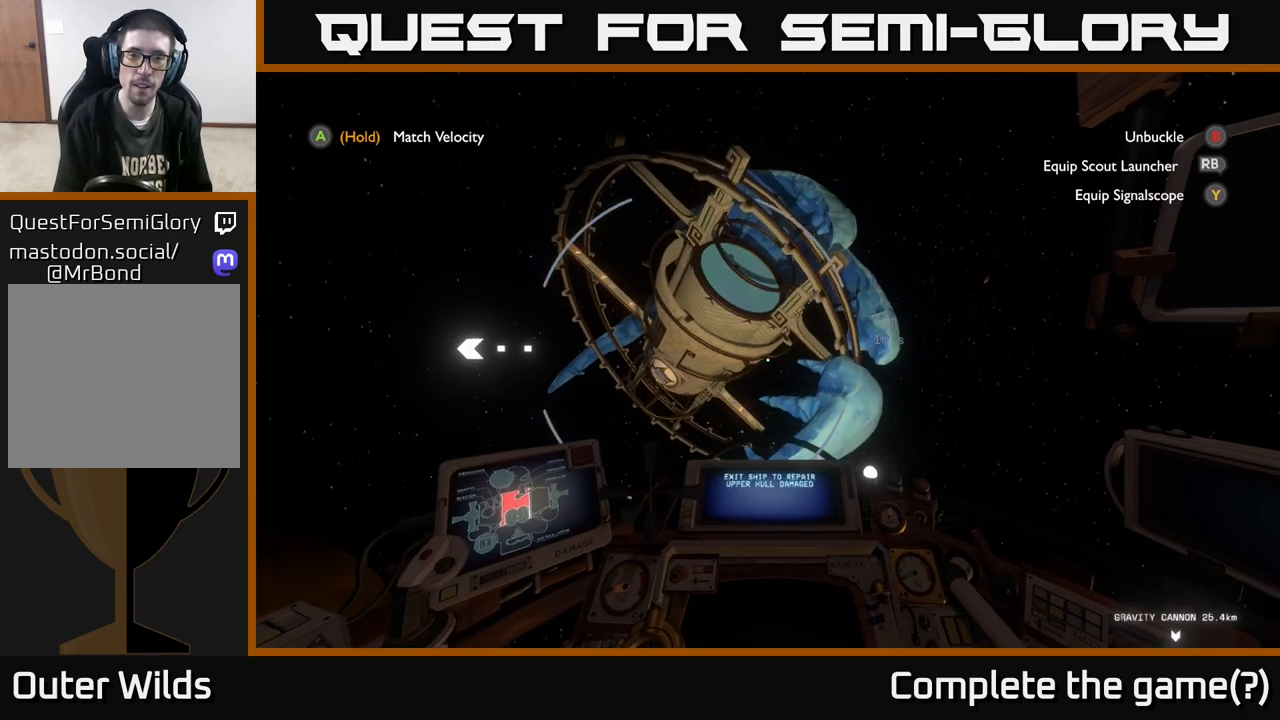
{"buttons": [], "left_stick": "center", "right_stick": "center", "events": [[67, "left_stick", "left"], [167, "right_stick", "left"], [217, "left_stick", "center"], [317, "right_stick", "center"]]}
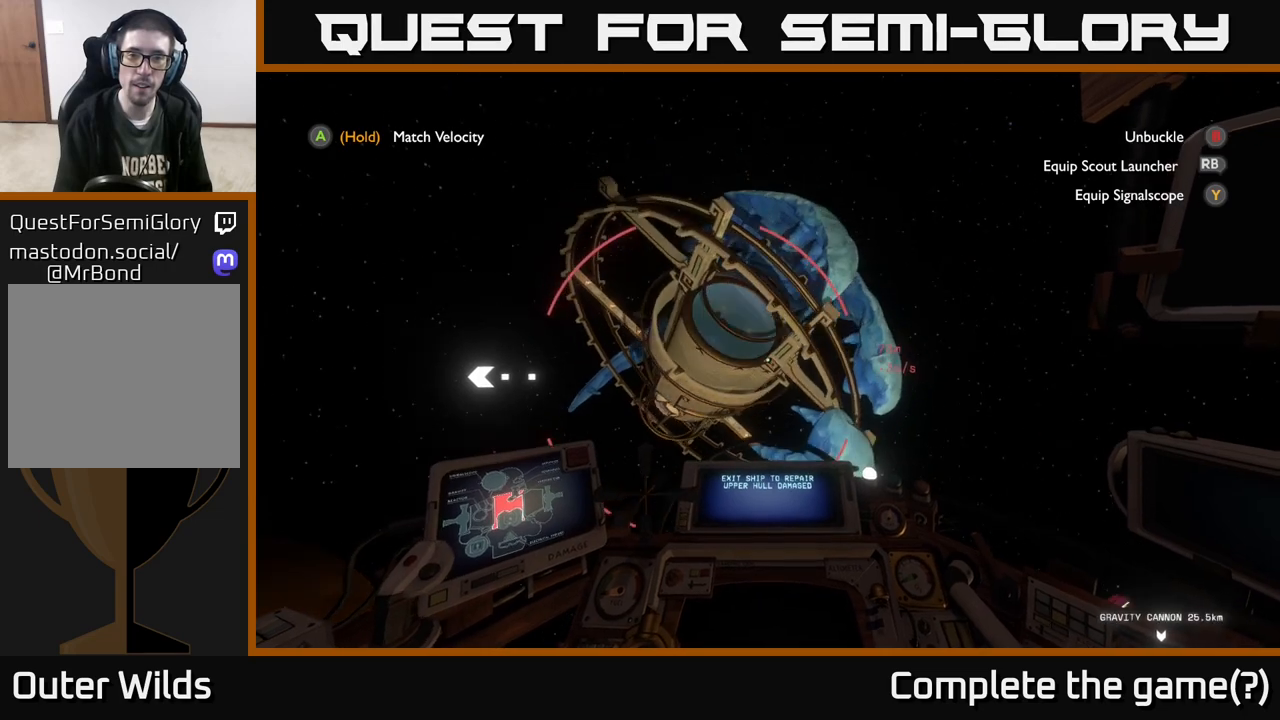
{"buttons": [], "left_stick": "up", "right_stick": "center", "events": [[17, "left_stick", "up"], [183, "right_stick", "down"], [317, "right_stick", "down-left"], [450, "right_stick", "center"]]}
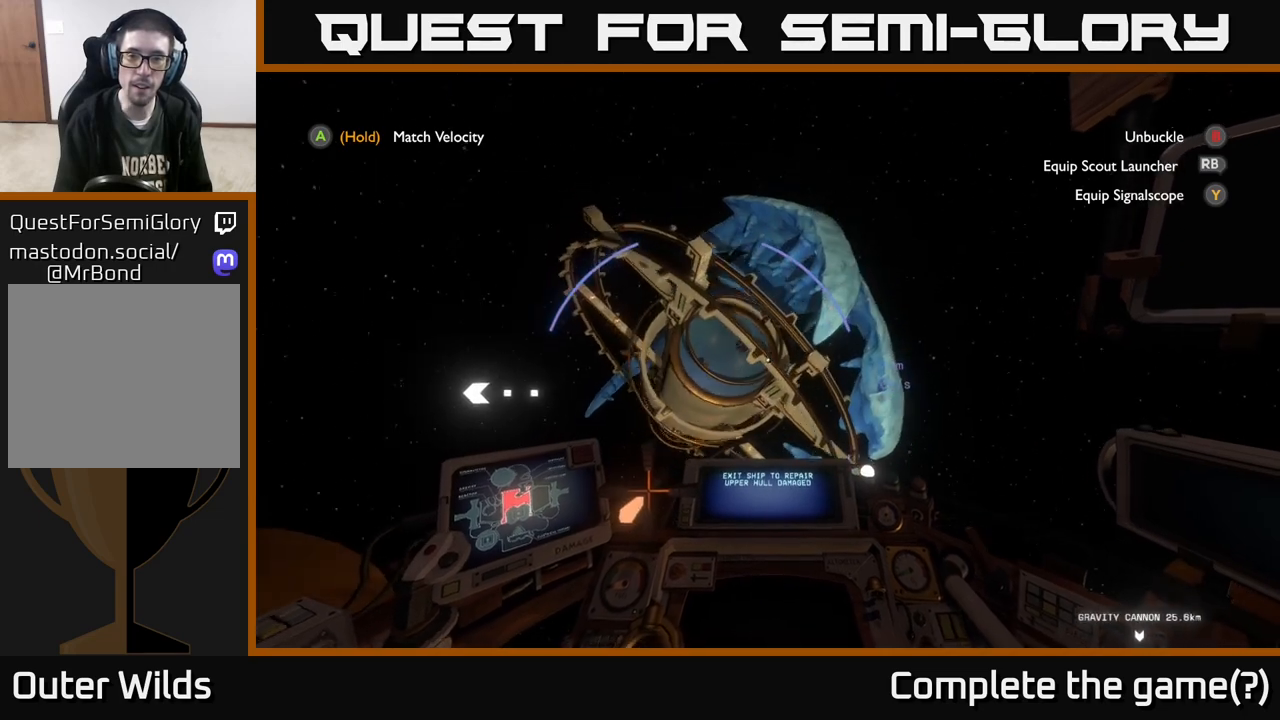
{"buttons": [], "left_stick": "right", "right_stick": "left", "events": [[183, "R2", "down"], [233, "left_stick", "up-right"], [350, "left_stick", "right"], [367, "R2", "up"], [433, "right_stick", "left"]]}
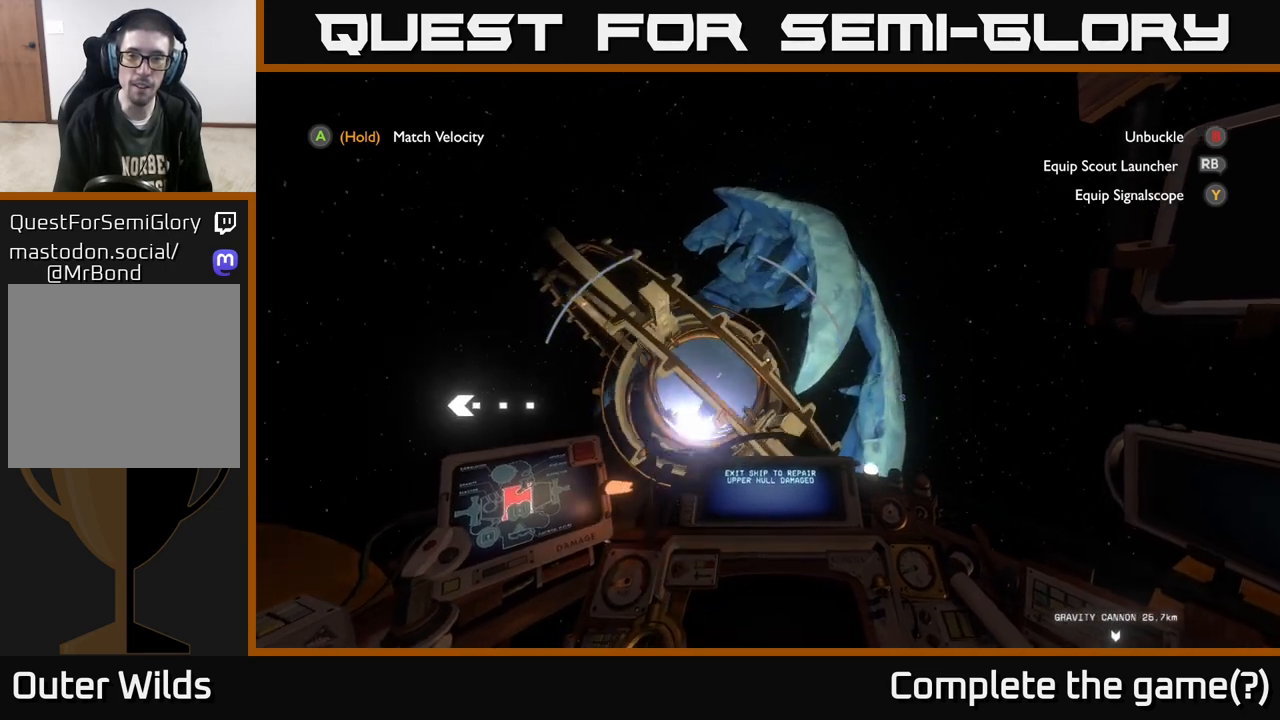
{"buttons": [], "left_stick": "center", "right_stick": "left", "events": [[167, "left_stick", "up-right"], [217, "right_stick", "center"], [267, "left_stick", "up"], [433, "right_stick", "left"], [467, "left_stick", "center"]]}
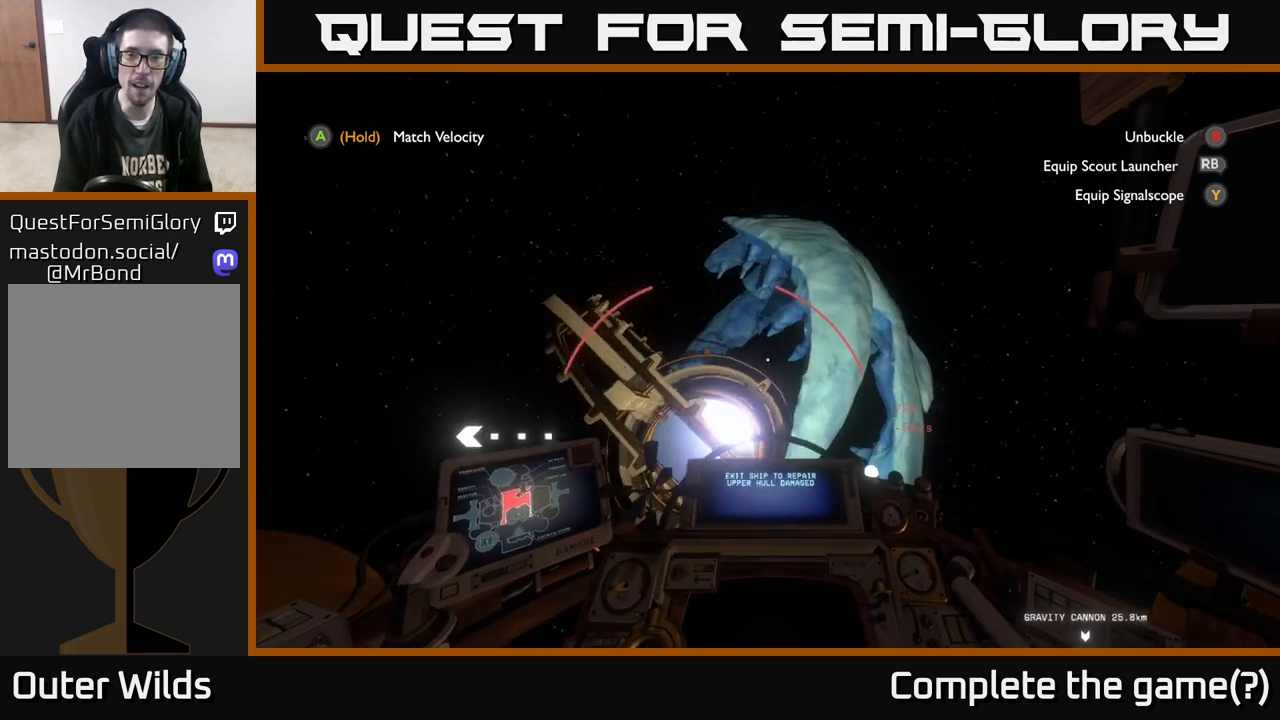
{"buttons": [], "left_stick": "right", "right_stick": "center", "events": [[17, "right_stick", "down-left"], [267, "right_stick", "center"], [433, "left_stick", "right"]]}
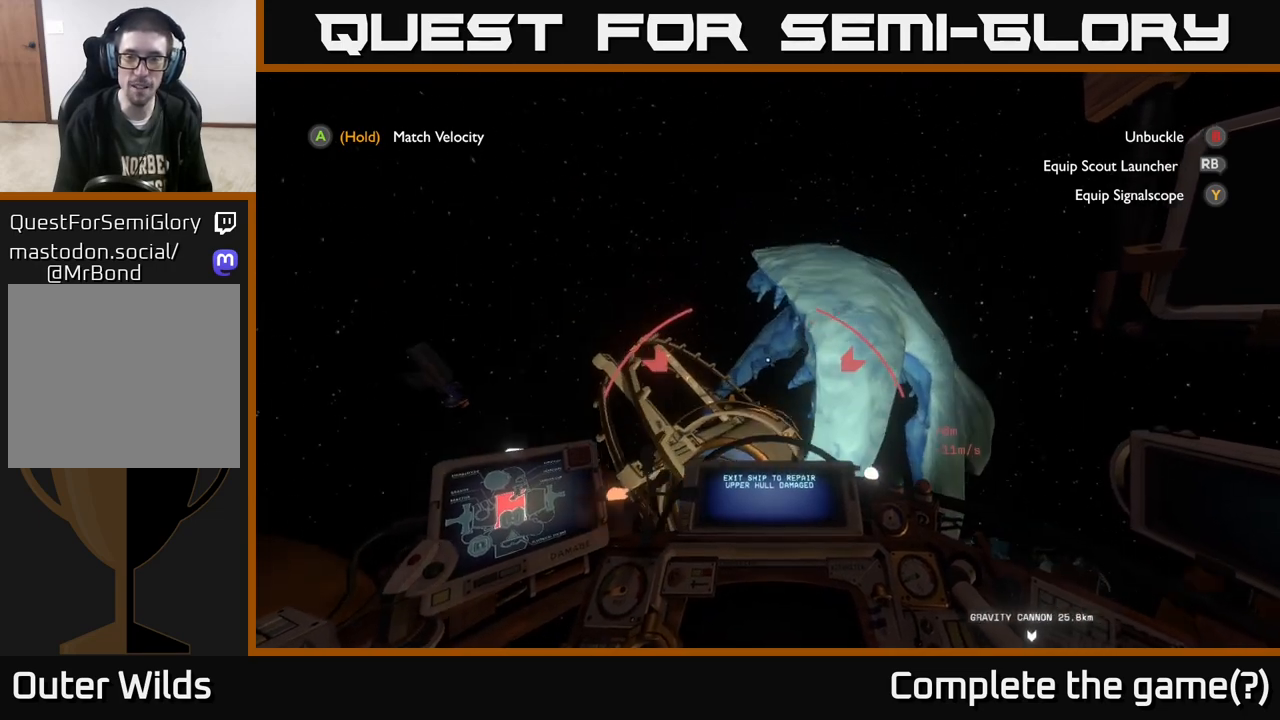
{"buttons": ["L2"], "left_stick": "up", "right_stick": "center", "events": [[17, "L2", "down"], [250, "right_stick", "down-left"], [267, "left_stick", "up-right"], [450, "right_stick", "center"], [483, "left_stick", "up"]]}
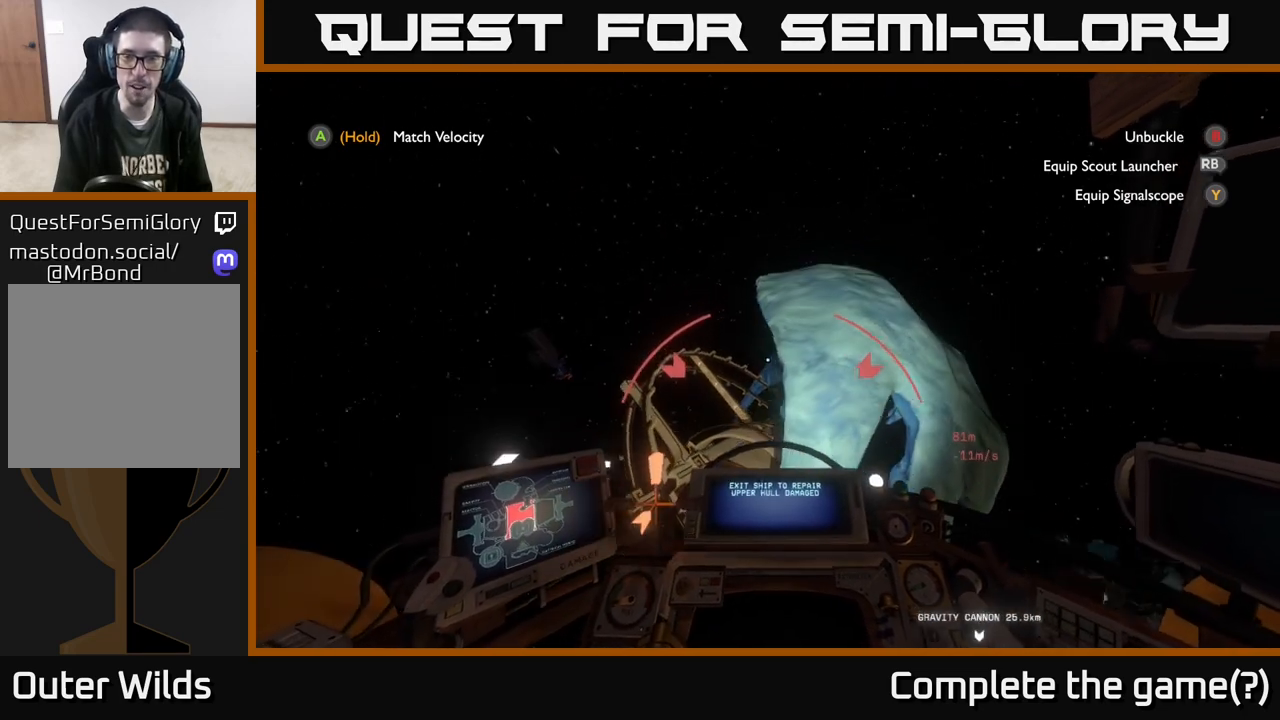
{"buttons": ["L2"], "left_stick": "up", "right_stick": "center", "events": []}
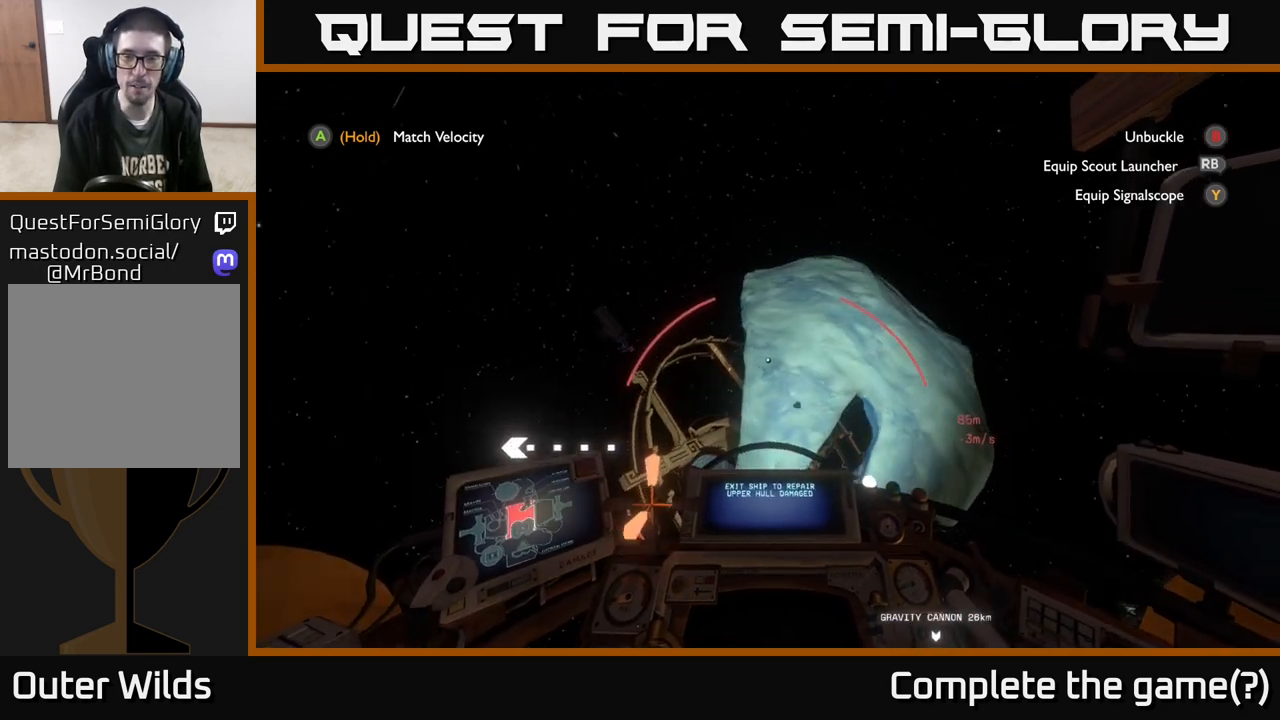
{"buttons": [], "left_stick": "up", "right_stick": "center", "events": [[150, "L2", "up"], [150, "right_stick", "left"], [217, "right_stick", "up-left"], [367, "right_stick", "center"]]}
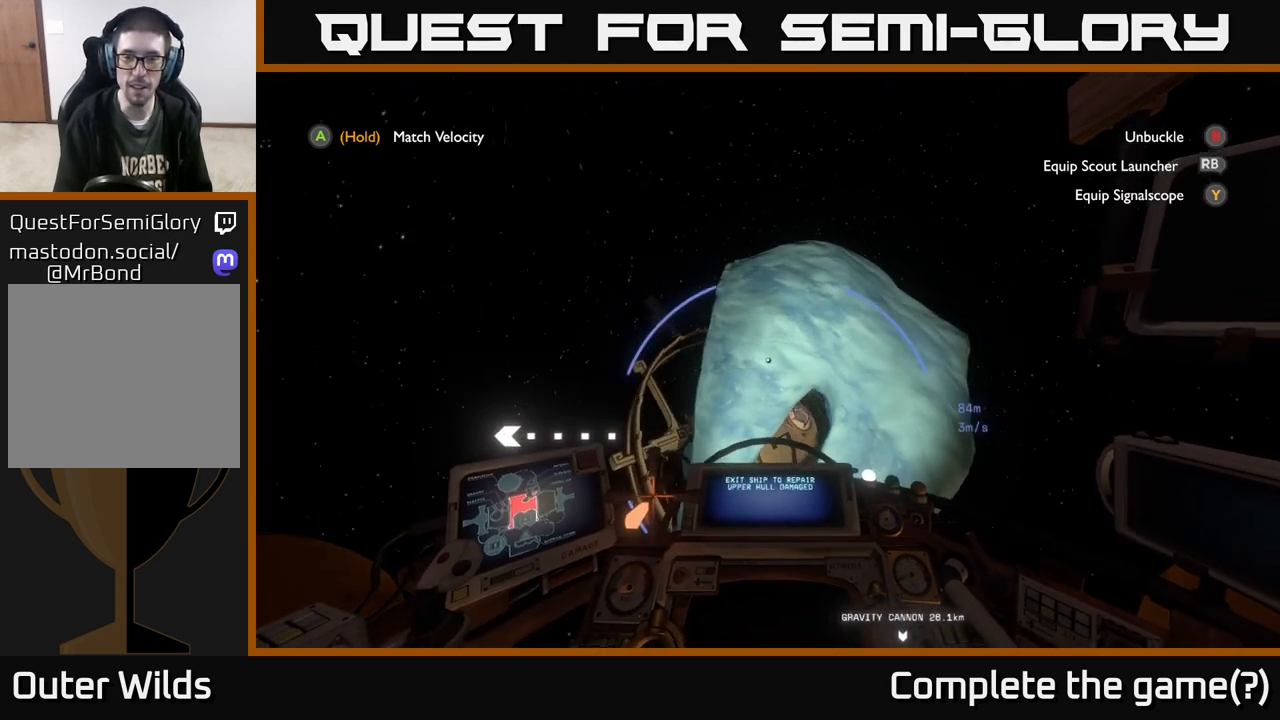
{"buttons": [], "left_stick": "up-left", "right_stick": "center", "events": [[50, "right_stick", "up-left"], [67, "left_stick", "up-left"], [300, "right_stick", "center"]]}
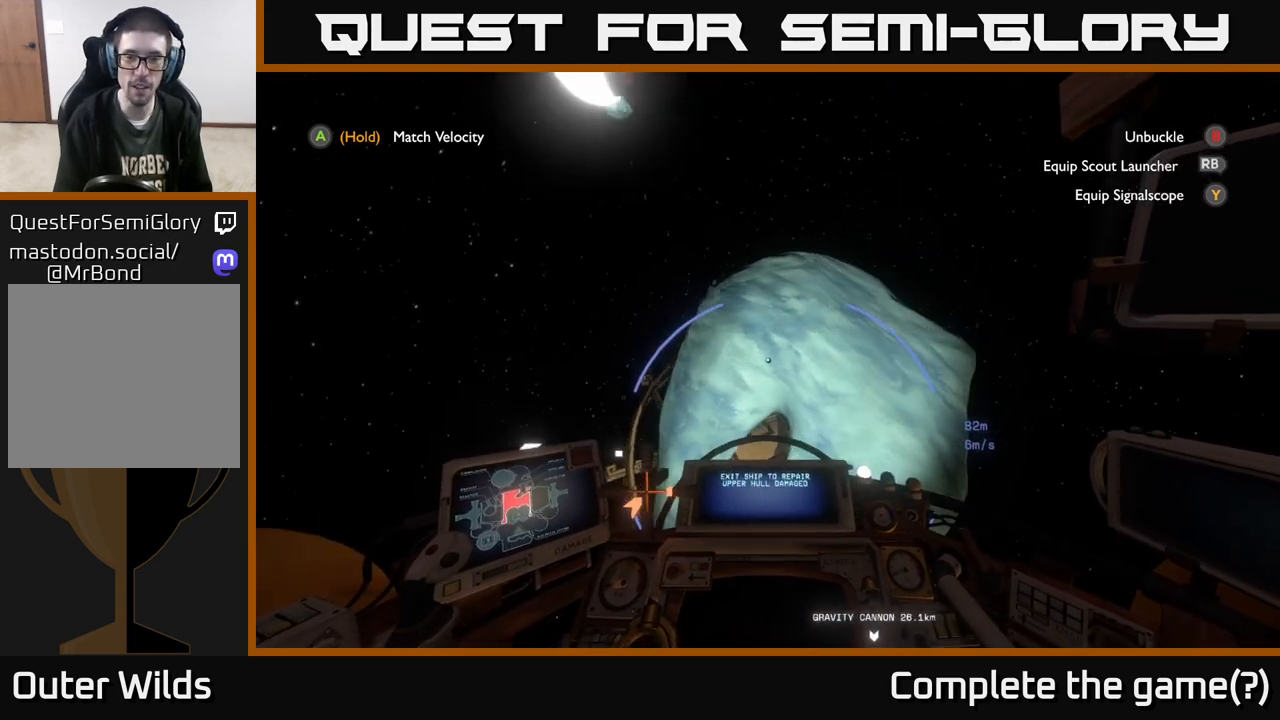
{"buttons": [], "left_stick": "up-left", "right_stick": "up-left", "events": [[167, "right_stick", "up-left"]]}
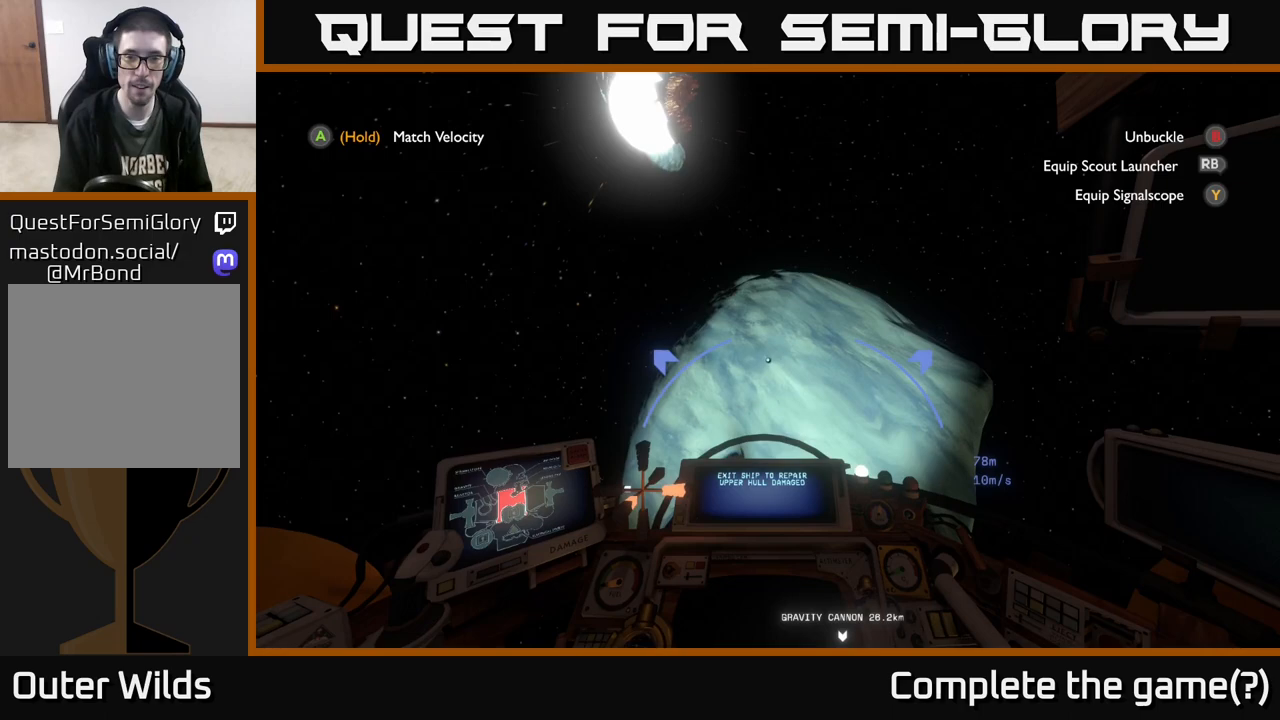
{"buttons": [], "left_stick": "left", "right_stick": "center", "events": [[33, "right_stick", "center"], [100, "left_stick", "left"], [183, "right_stick", "up-left"], [400, "right_stick", "center"]]}
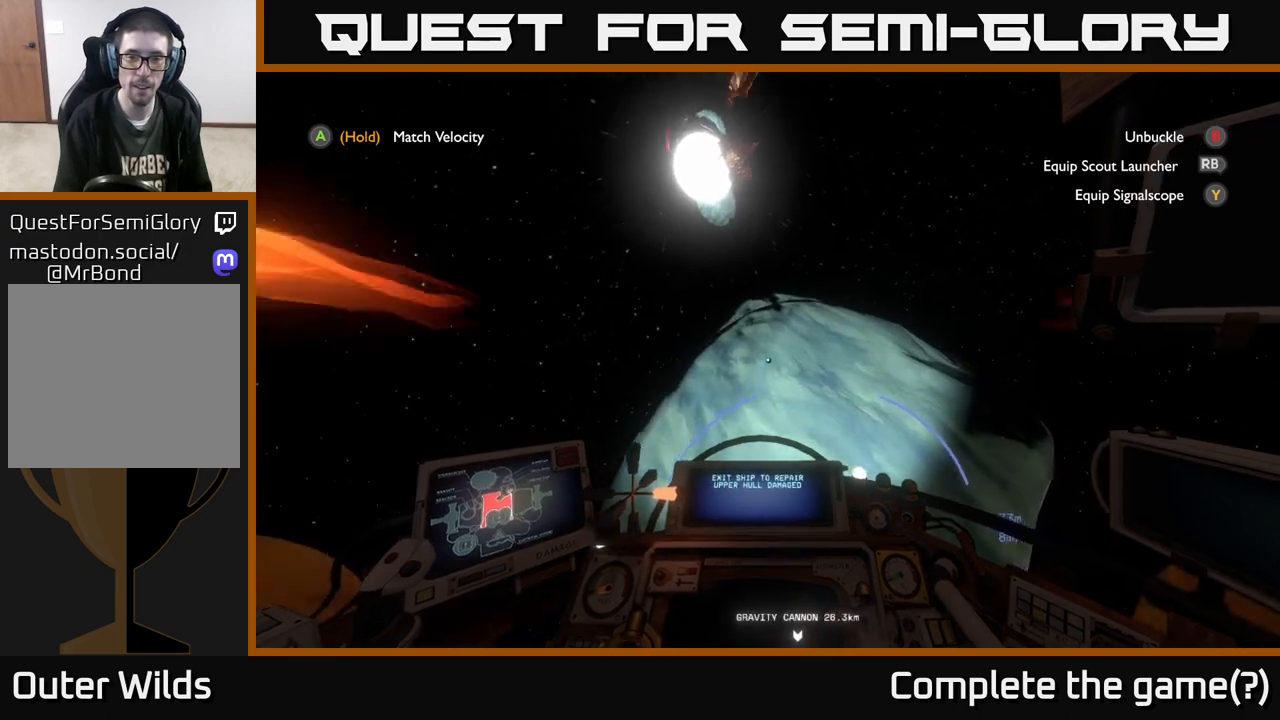
{"buttons": [], "left_stick": "left", "right_stick": "center", "events": [[100, "left_stick", "center"], [300, "left_stick", "left"]]}
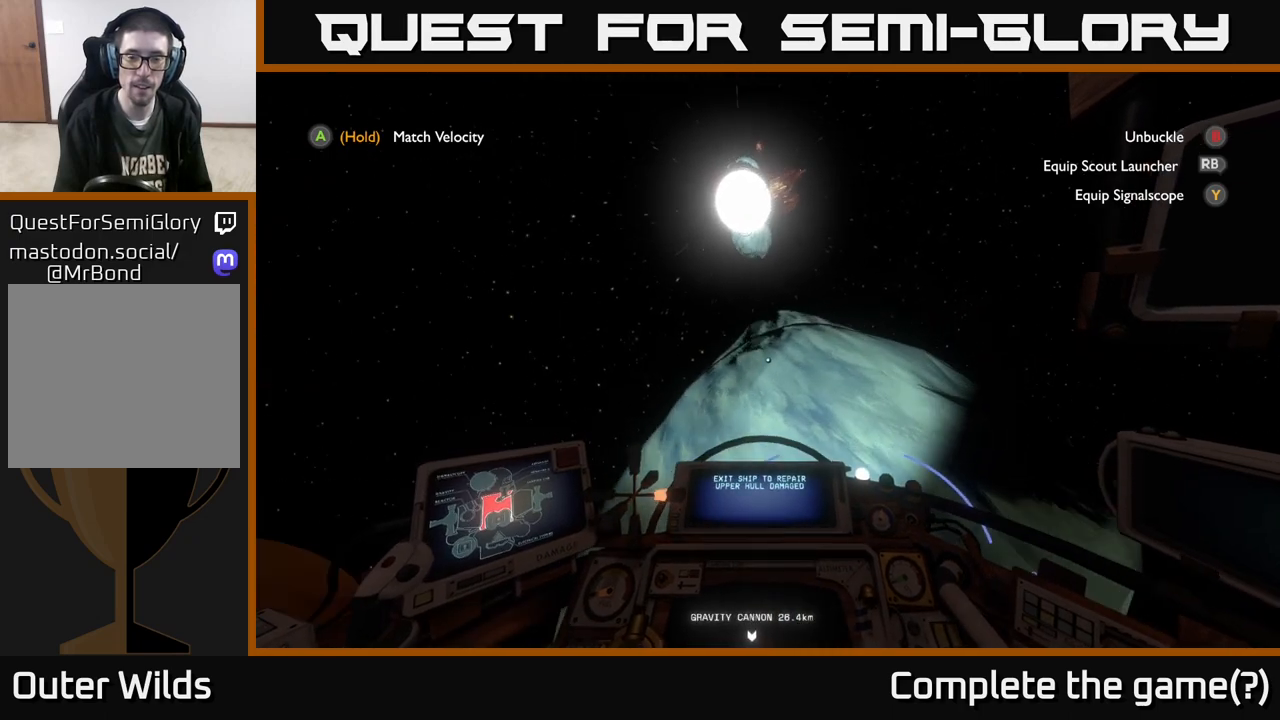
{"buttons": [], "left_stick": "up-left", "right_stick": "up-right", "events": [[33, "left_stick", "center"], [367, "left_stick", "up-left"], [500, "right_stick", "up-right"]]}